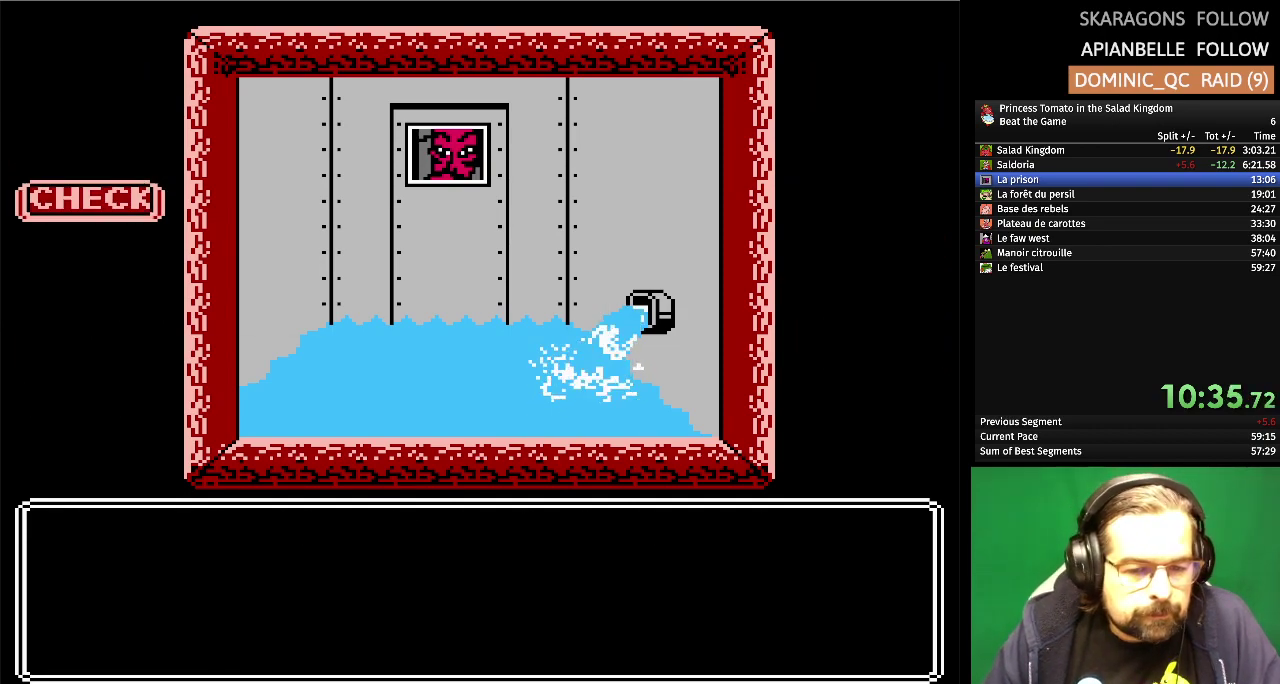
Gameplay with a controller (Nintendo layout); each line is a JSON object with the inputs held at the frame after it. "events" lists button and stick changes between this image and that frame as [ms after this image, input, new state], when the widget could be followed in between. Not read: L3 R3.
{"buttons": ["DPAD_RIGHT"], "events": [[500, "DPAD_RIGHT", "down"]]}
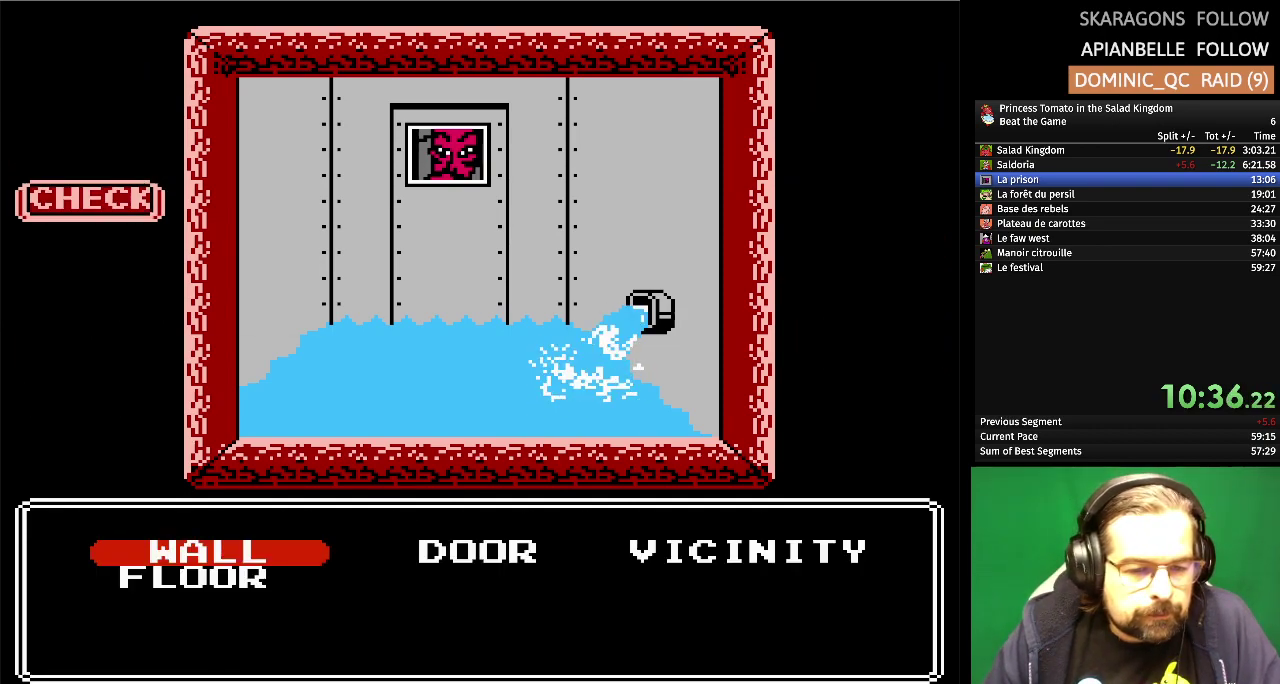
{"buttons": [], "events": [[133, "DPAD_RIGHT", "up"]]}
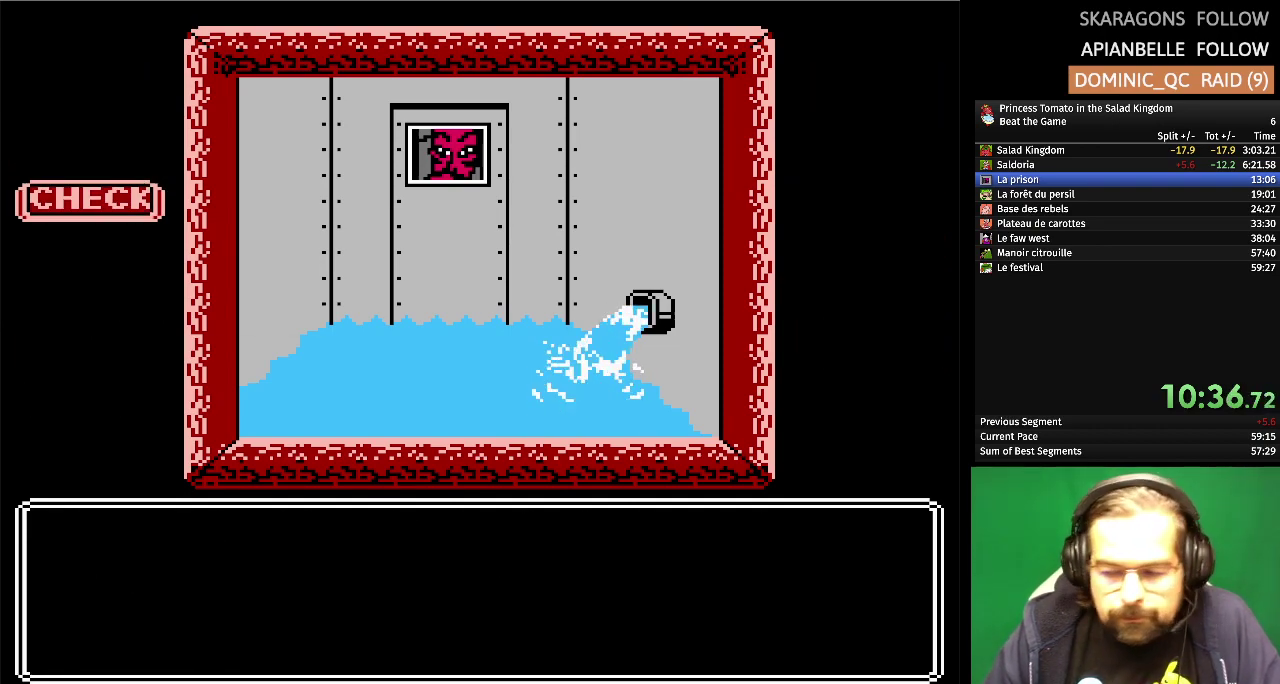
{"buttons": [], "events": []}
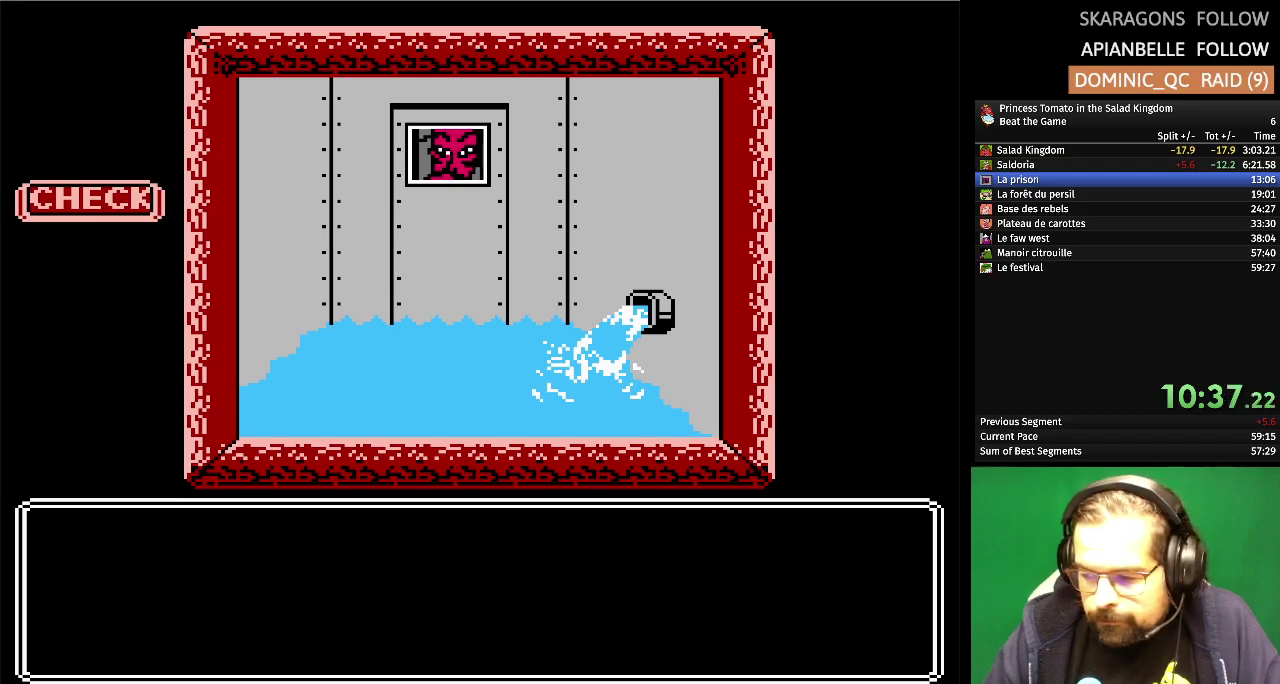
{"buttons": [], "events": []}
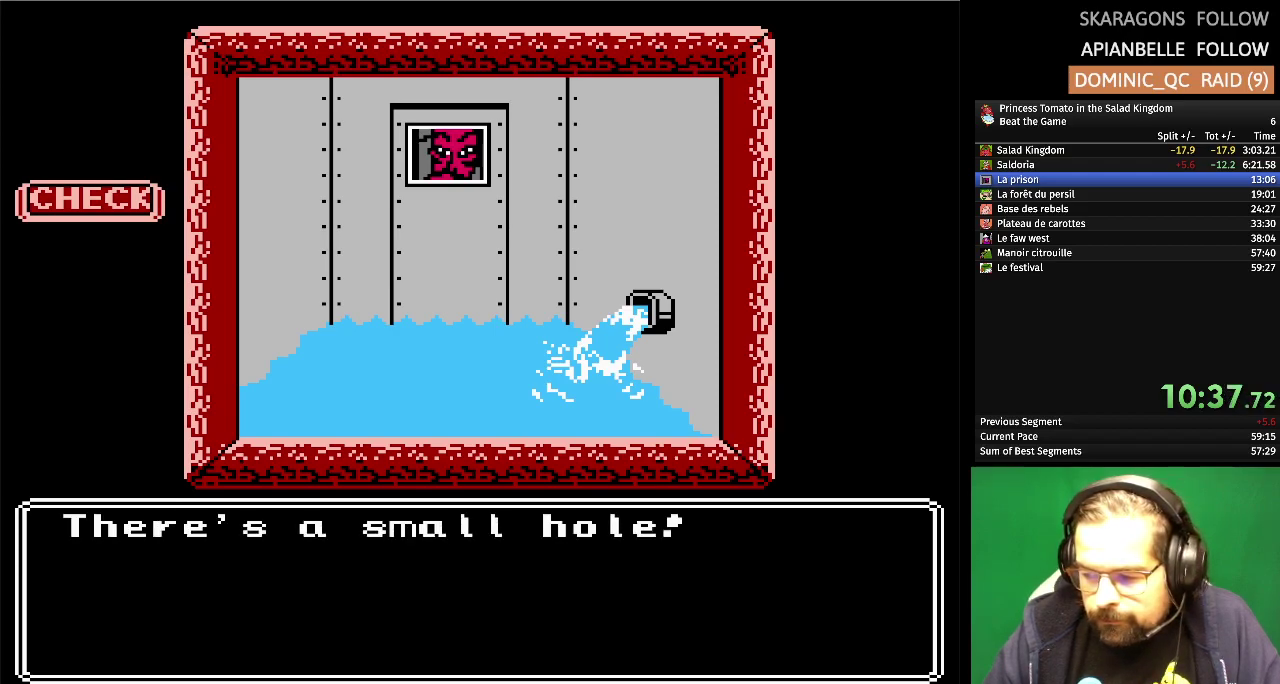
{"buttons": [], "events": []}
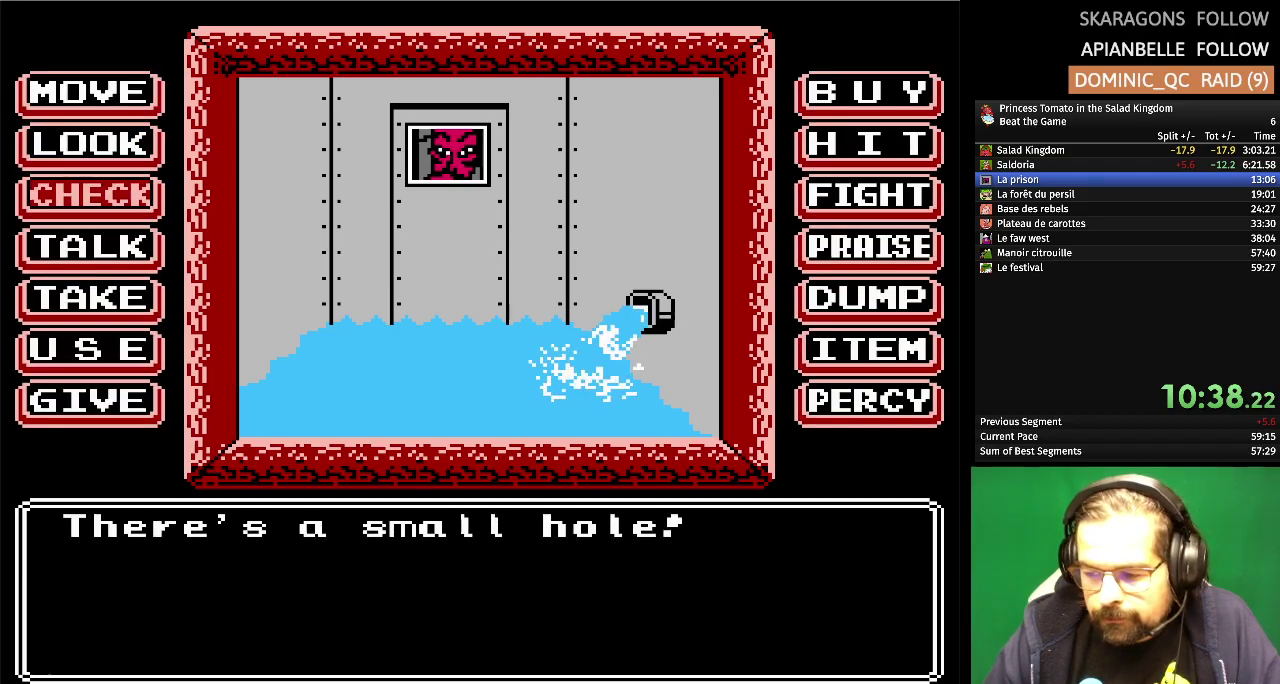
{"buttons": ["DPAD_UP"], "events": [[150, "DPAD_RIGHT", "down"], [283, "DPAD_RIGHT", "up"], [467, "DPAD_UP", "down"]]}
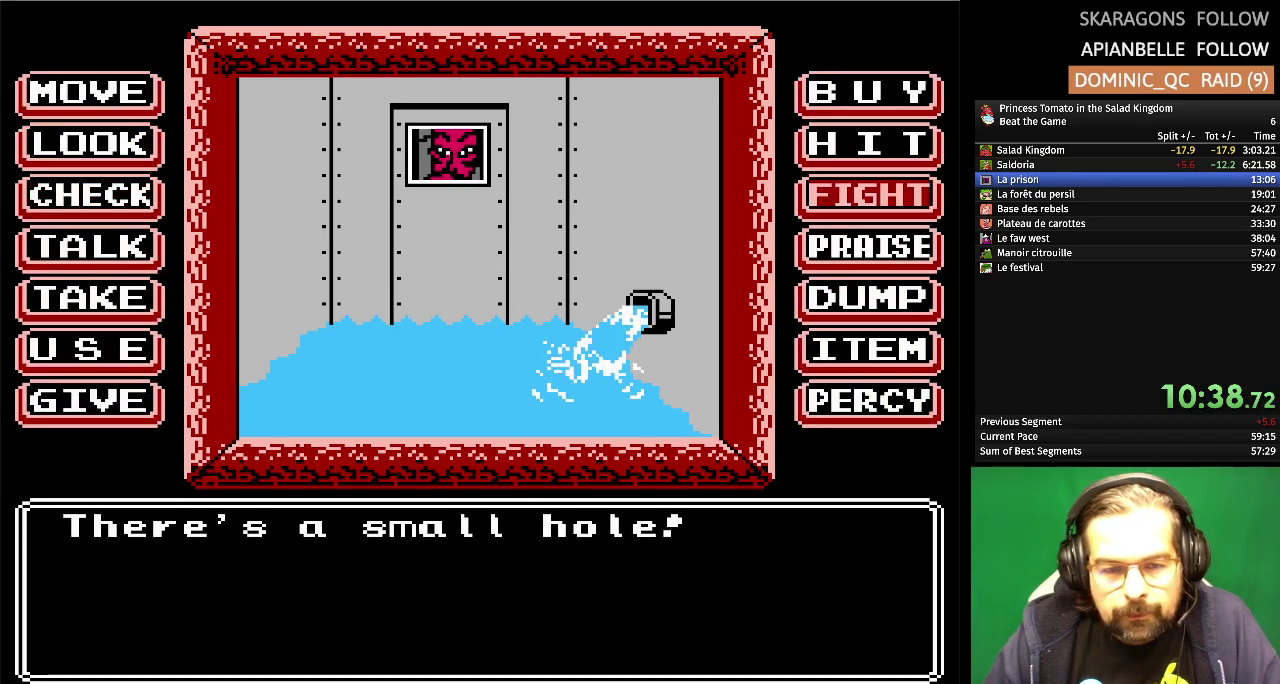
{"buttons": [], "events": [[100, "DPAD_UP", "up"]]}
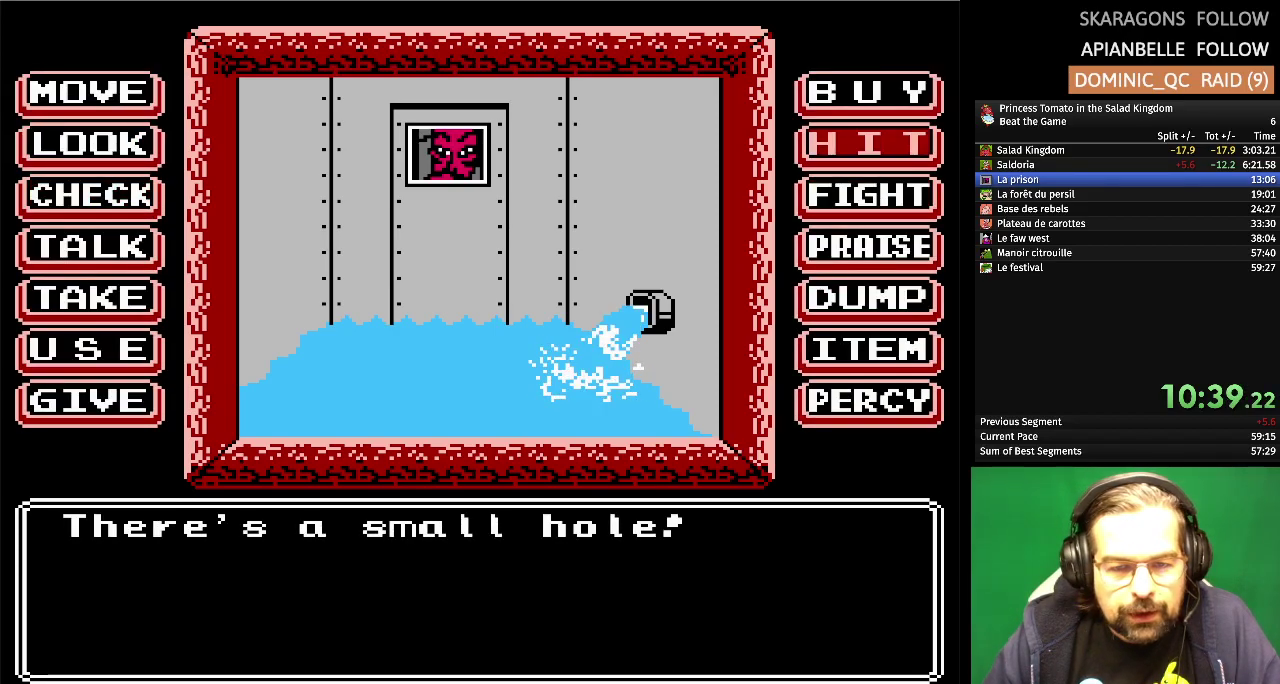
{"buttons": [], "events": []}
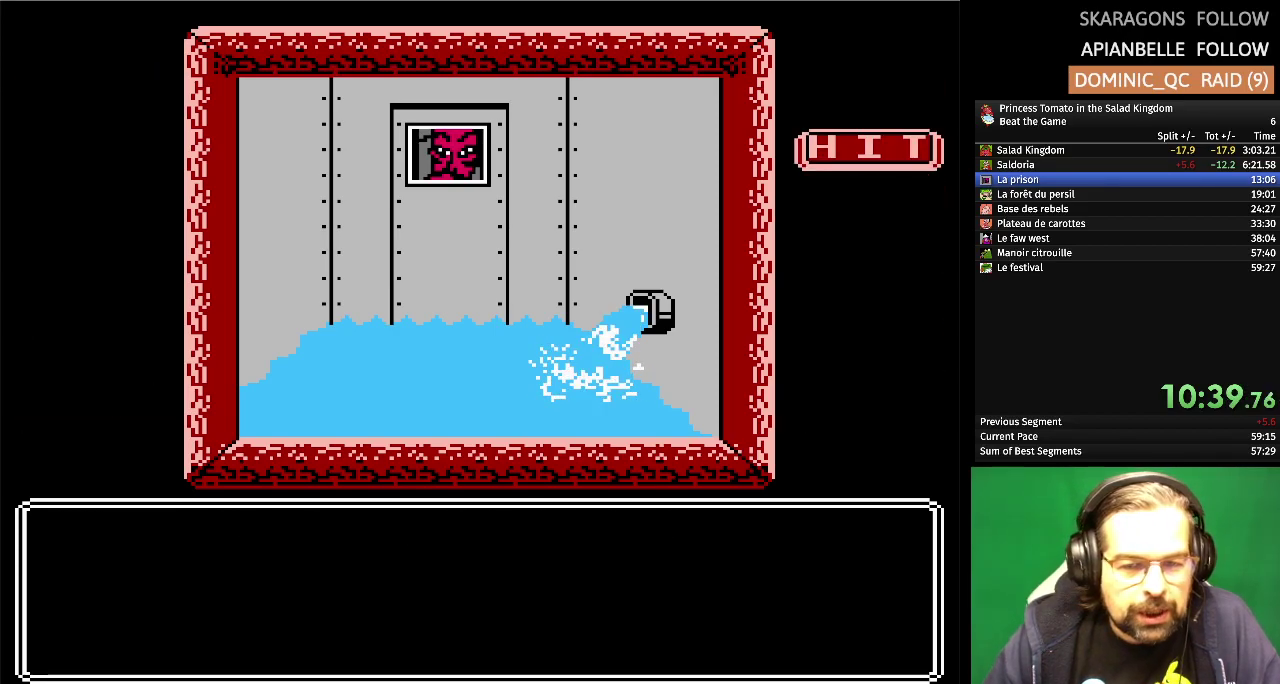
{"buttons": ["DPAD_RIGHT"], "events": [[417, "DPAD_RIGHT", "down"]]}
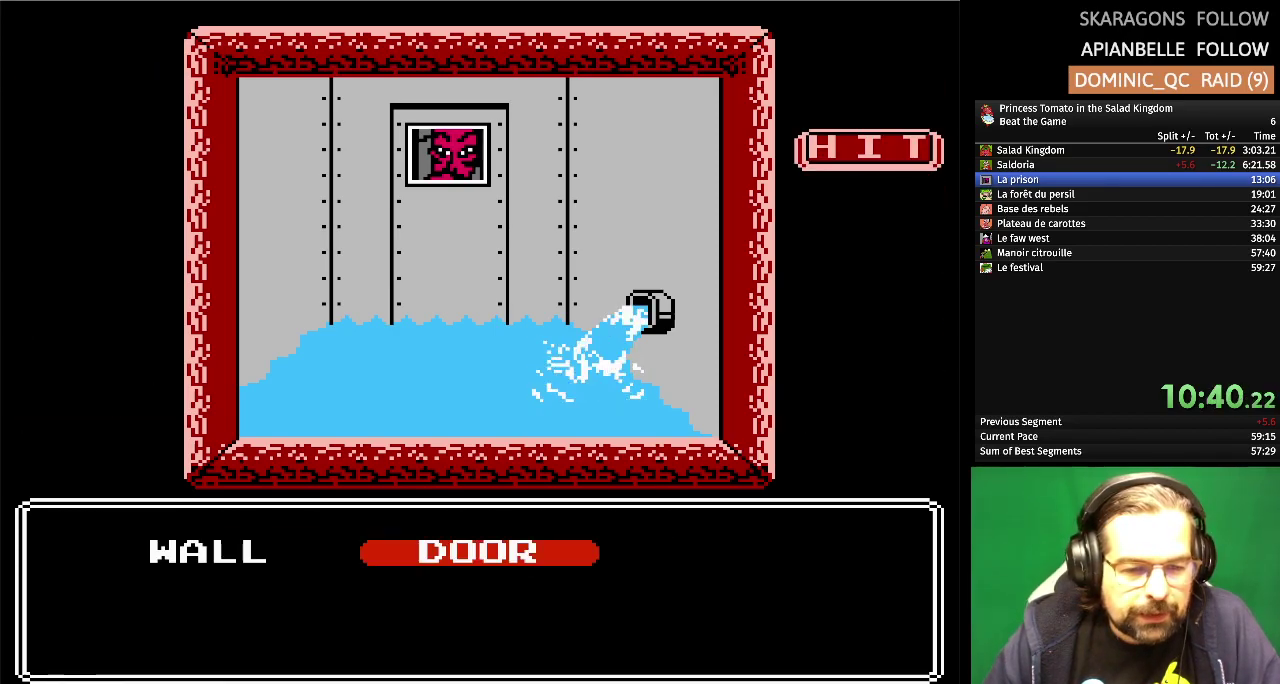
{"buttons": [], "events": [[33, "DPAD_RIGHT", "up"]]}